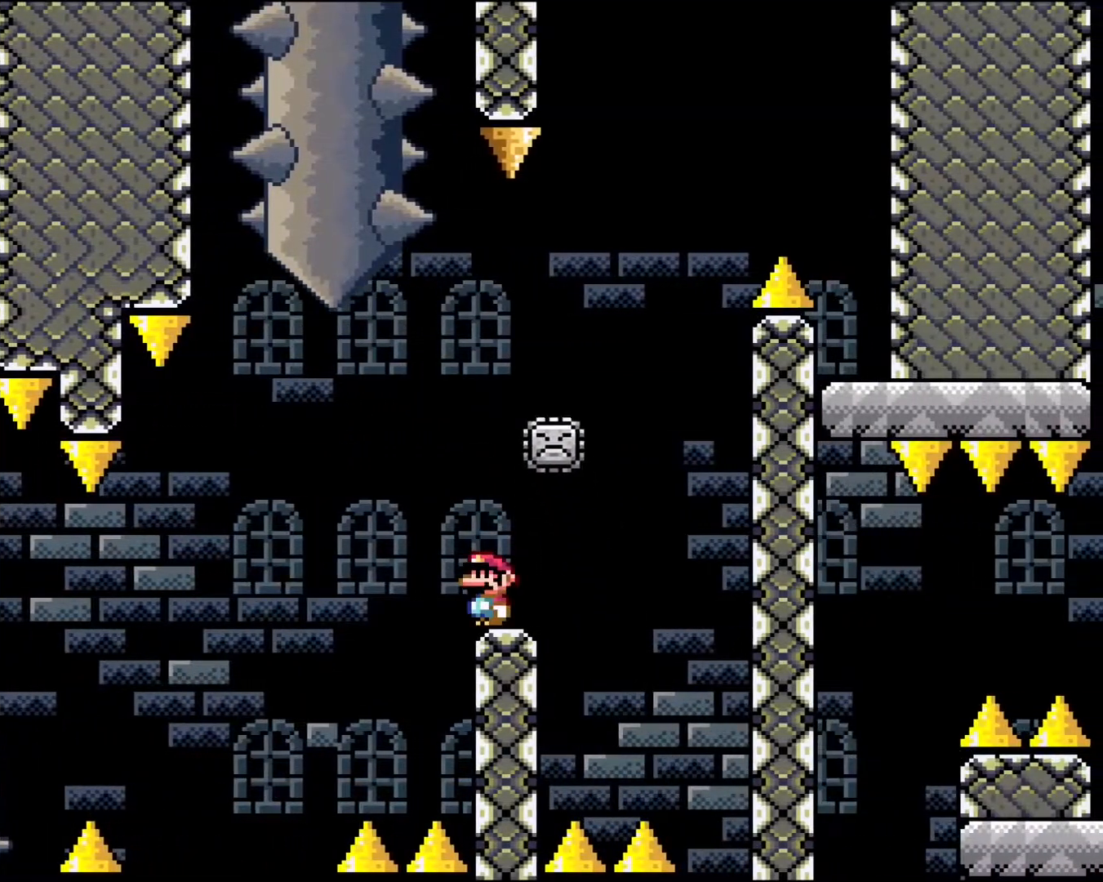
Gameplay with a controller (Nintendo layout); each line is a JSON object with the inputs held at the frame after it. "events" lists button and stick changes between this image and that frame as [ms after this image, input, new state], when the widget could be followed in between. Not read: L3 R3.
{"buttons": ["A", "X"], "events": [[167, "DPAD_RIGHT", "down"], [367, "A", "down"], [483, "DPAD_RIGHT", "up"]]}
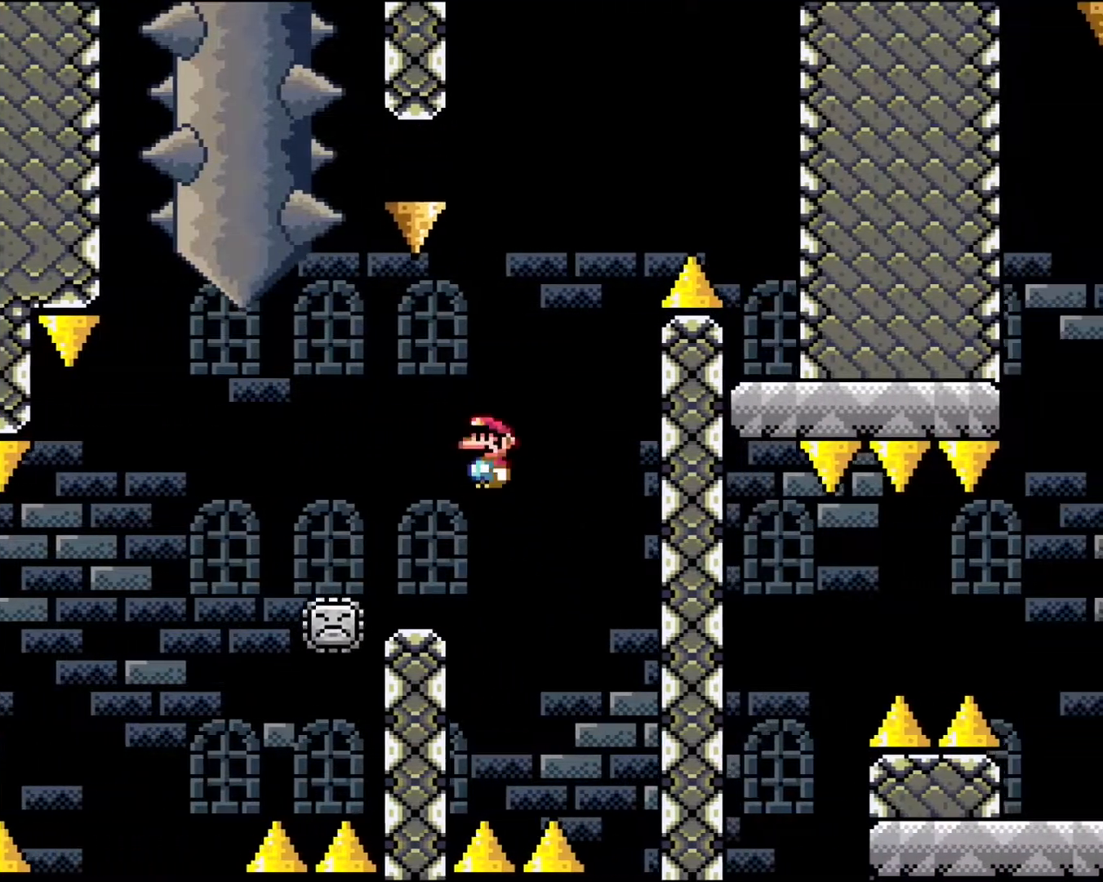
{"buttons": ["A", "X", "DPAD_LEFT"], "events": [[83, "DPAD_LEFT", "down"], [183, "A", "up"], [383, "DPAD_LEFT", "up"], [467, "DPAD_LEFT", "down"], [483, "A", "down"]]}
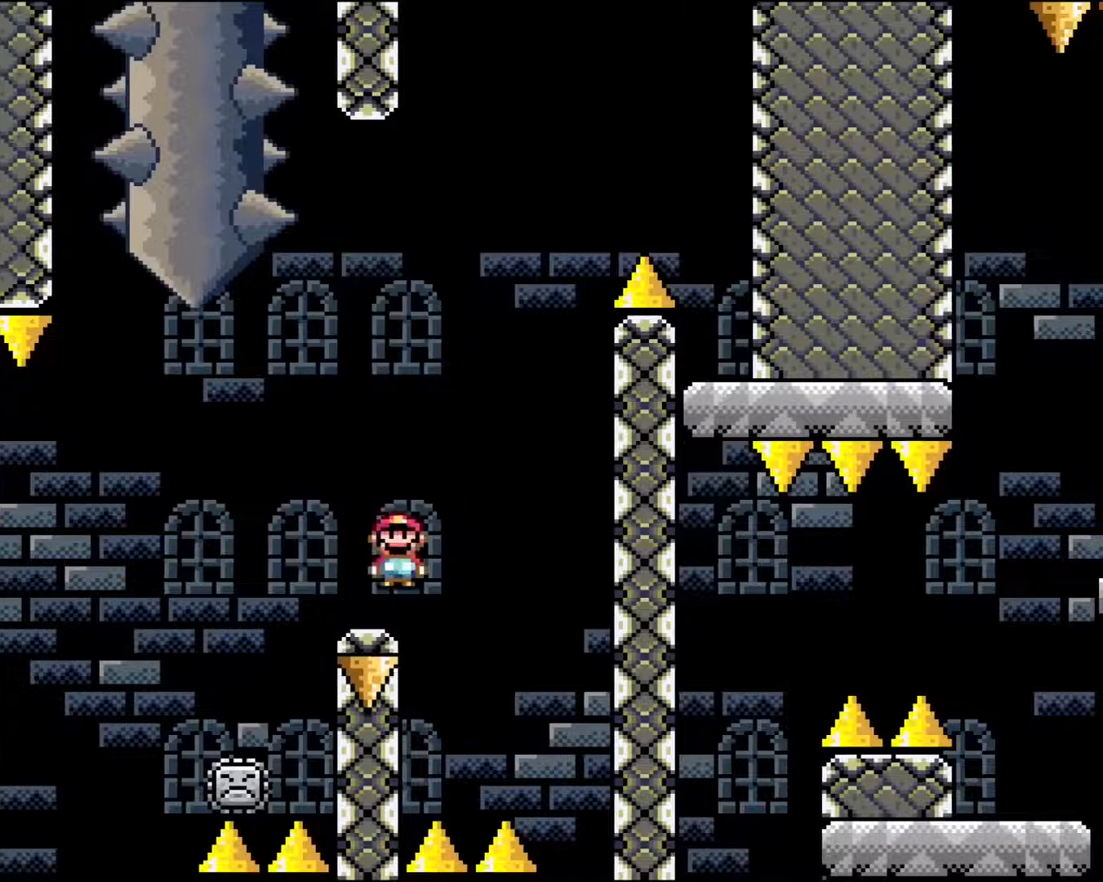
{"buttons": ["X"], "events": [[67, "DPAD_LEFT", "up"], [117, "DPAD_RIGHT", "down"], [133, "A", "up"], [267, "DPAD_RIGHT", "up"], [383, "X", "up"], [433, "X", "down"]]}
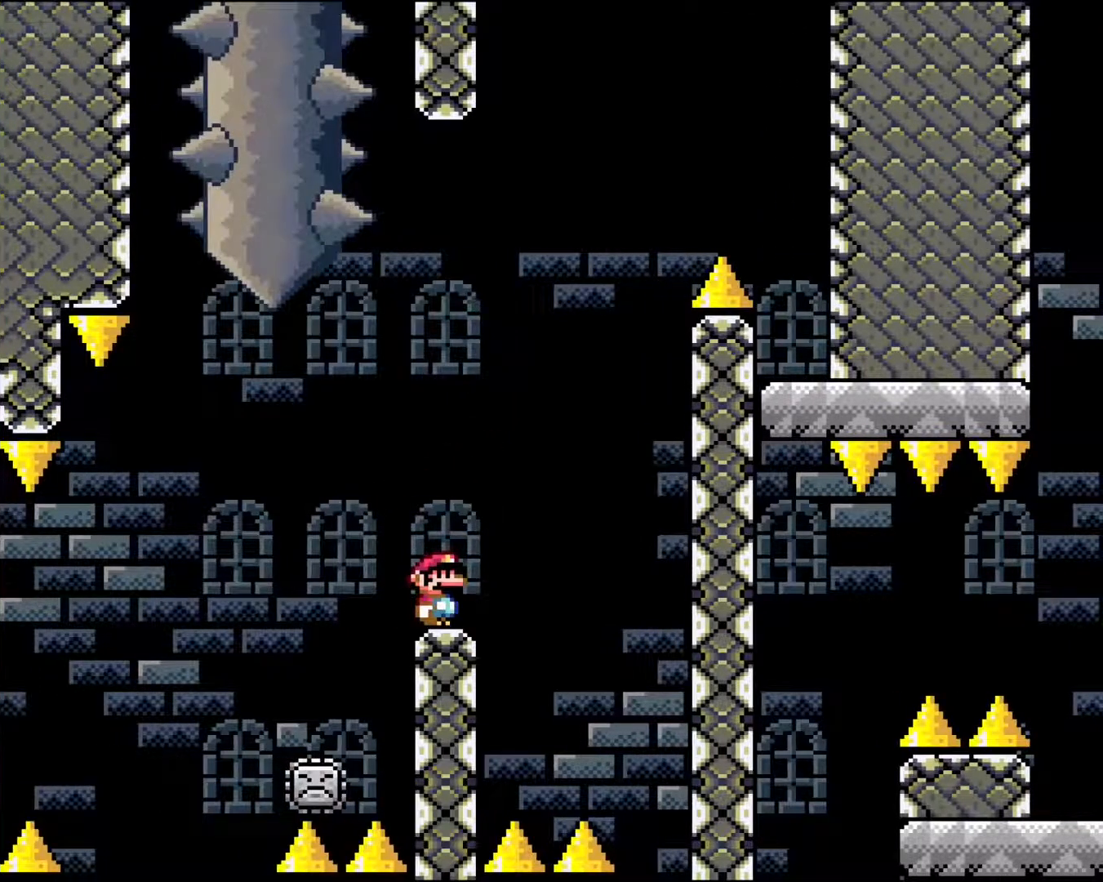
{"buttons": ["A", "X"], "events": [[200, "DPAD_RIGHT", "down"], [367, "A", "down"], [433, "DPAD_RIGHT", "up"]]}
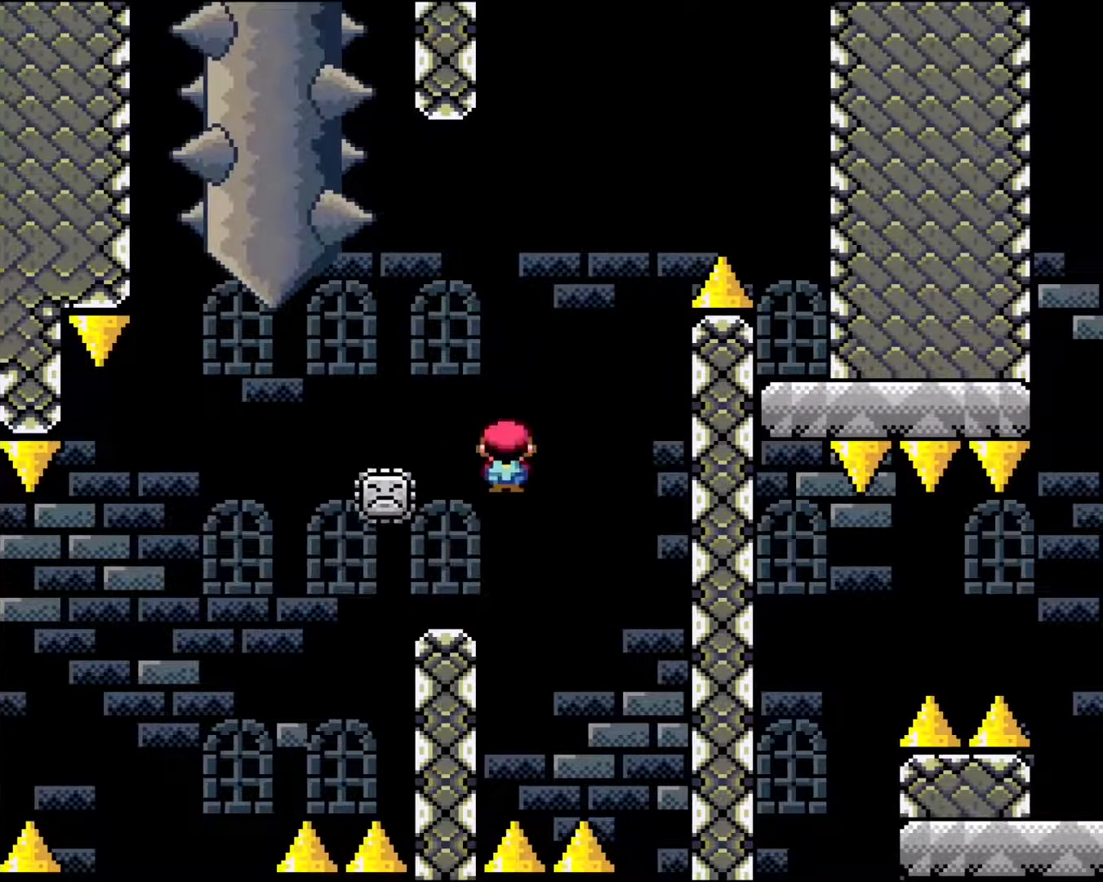
{"buttons": ["A", "X", "DPAD_RIGHT"], "events": [[50, "DPAD_LEFT", "down"], [167, "DPAD_LEFT", "up"], [183, "A", "up"], [300, "A", "down"], [350, "DPAD_RIGHT", "down"]]}
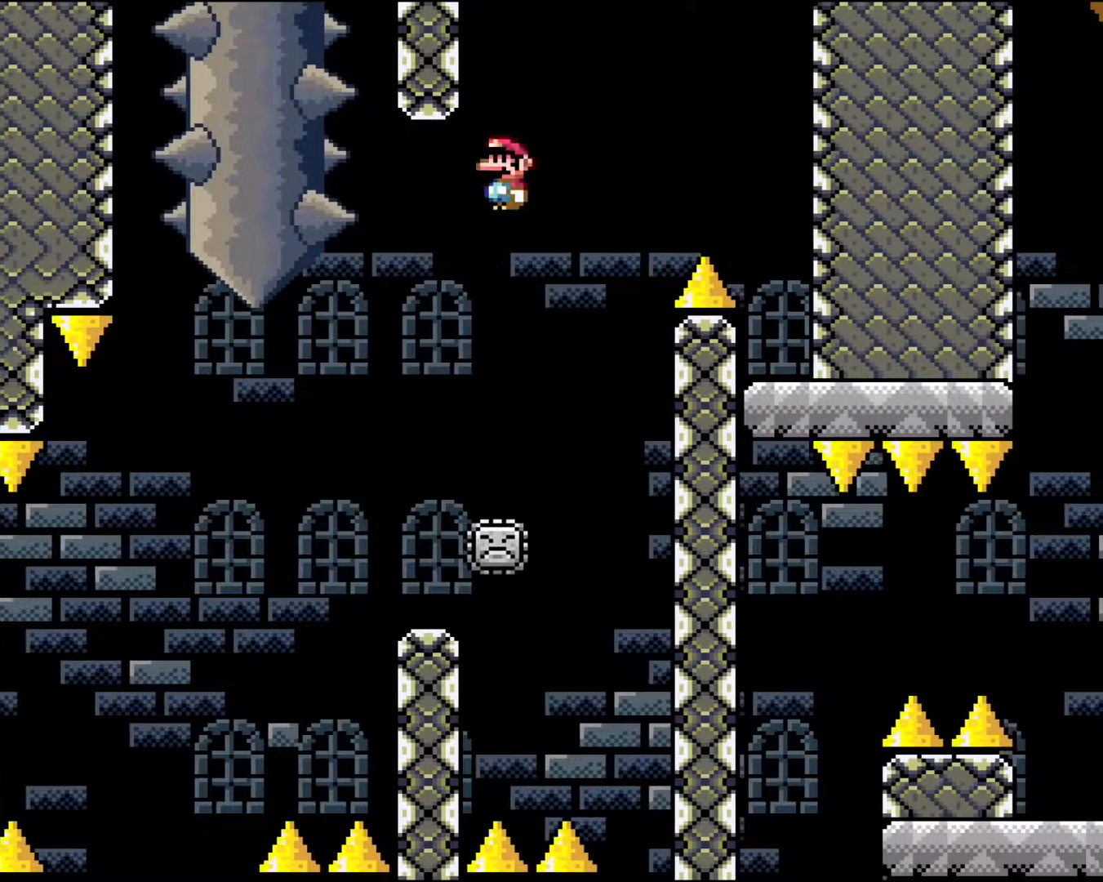
{"buttons": ["A", "X"], "events": [[383, "DPAD_RIGHT", "up"]]}
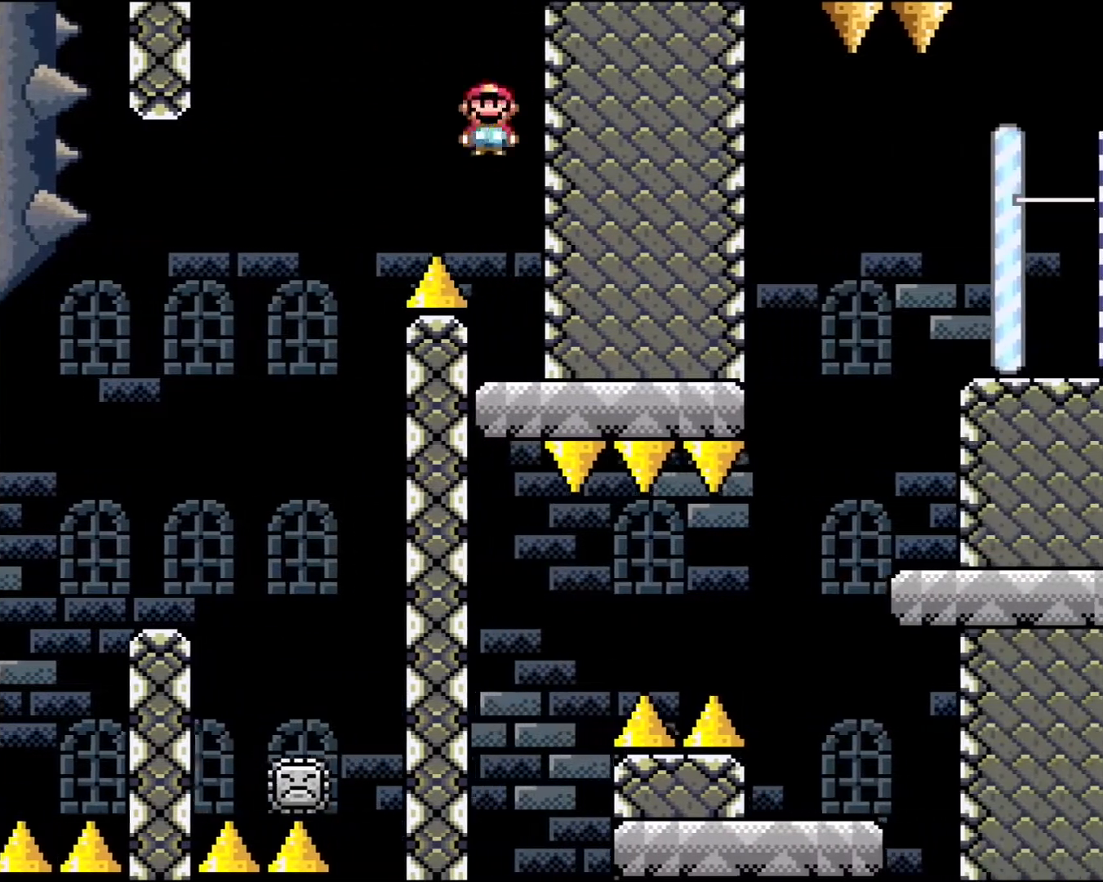
{"buttons": ["X"], "events": [[17, "DPAD_LEFT", "down"], [150, "A", "up"], [183, "DPAD_LEFT", "up"]]}
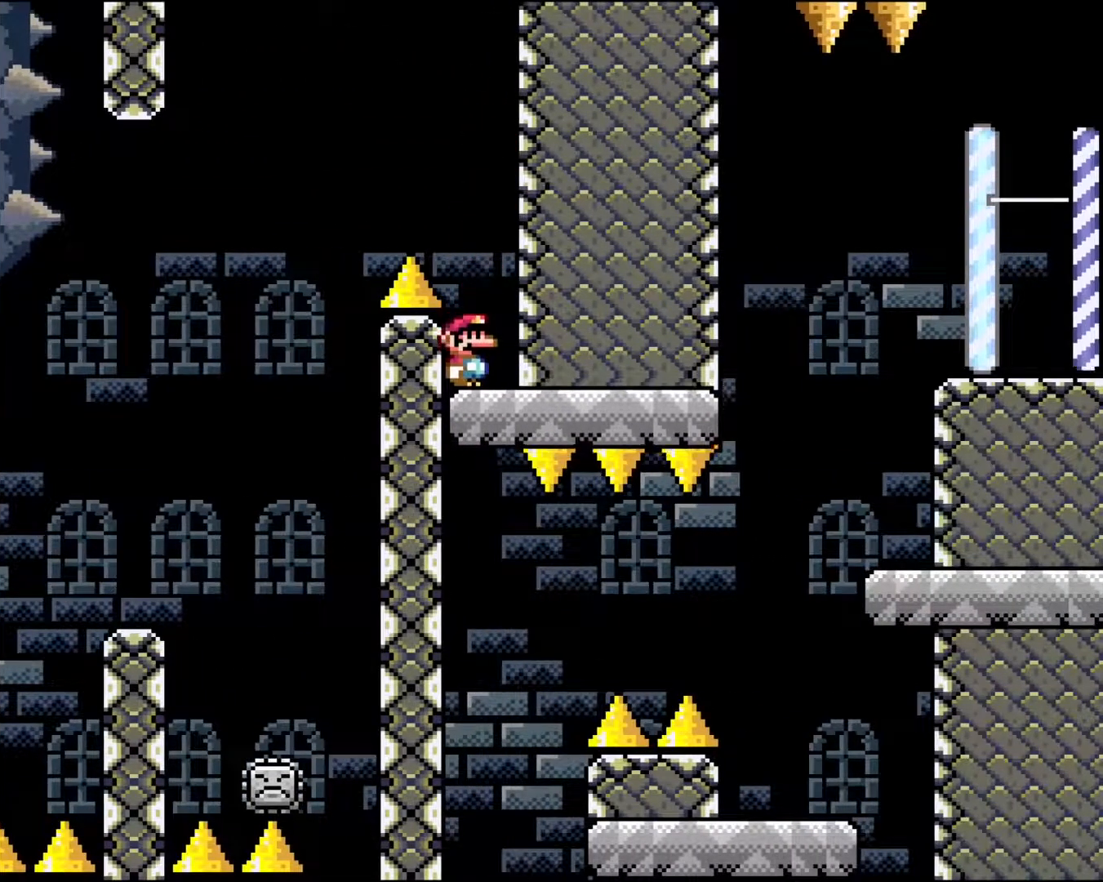
{"buttons": ["X"], "events": []}
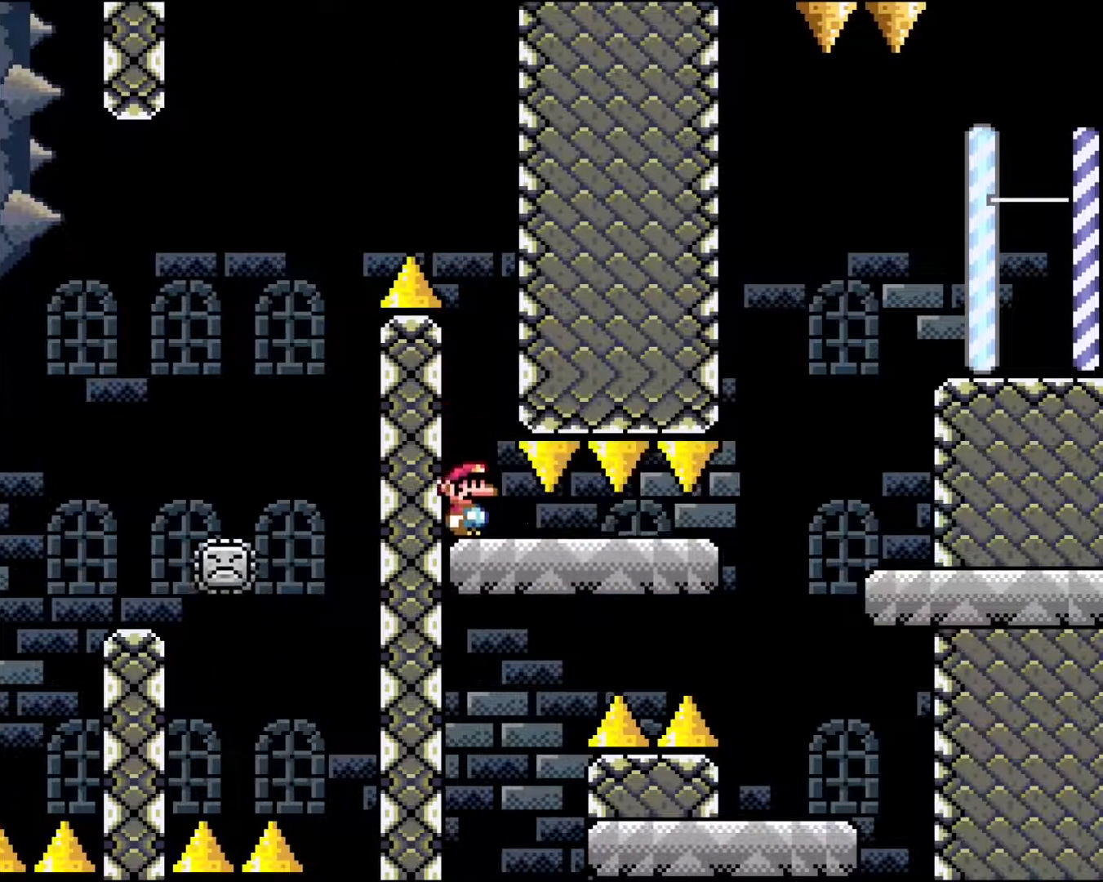
{"buttons": ["A", "X", "DPAD_RIGHT"], "events": [[200, "DPAD_RIGHT", "down"], [300, "A", "down"], [433, "A", "up"], [500, "A", "down"]]}
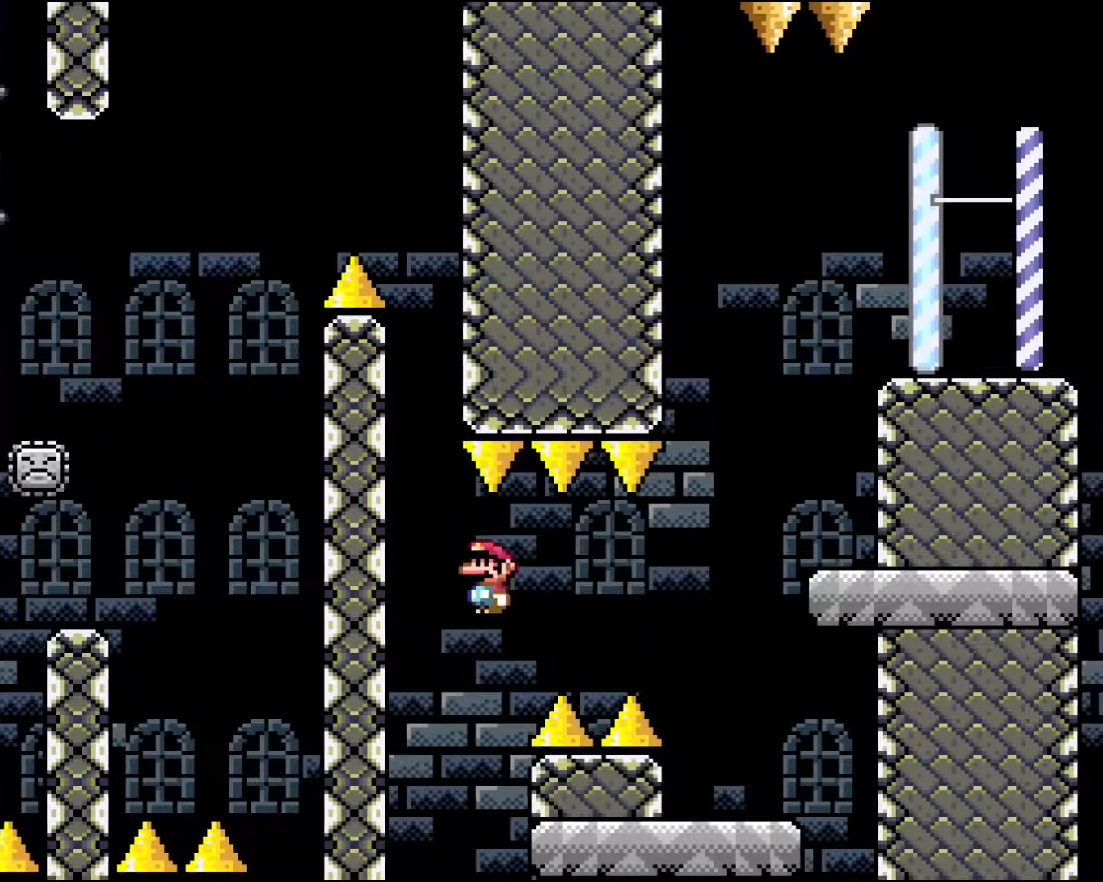
{"buttons": ["DPAD_LEFT"], "events": [[267, "A", "up"], [283, "DPAD_RIGHT", "up"], [400, "X", "up"], [433, "DPAD_LEFT", "down"]]}
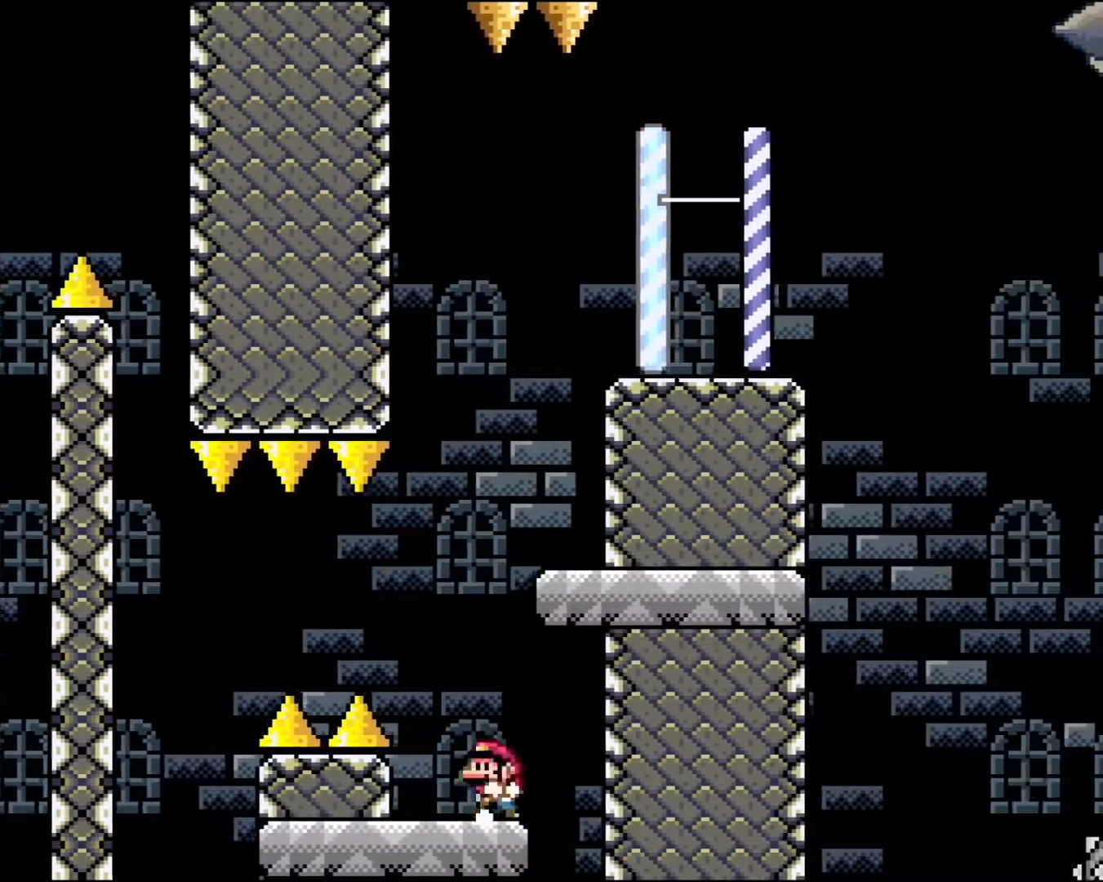
{"buttons": ["Y", "DPAD_LEFT"], "events": [[67, "B", "down"], [67, "Y", "down"], [100, "DPAD_LEFT", "up"], [167, "DPAD_RIGHT", "down"], [333, "B", "up"], [333, "DPAD_RIGHT", "up"], [417, "DPAD_LEFT", "down"]]}
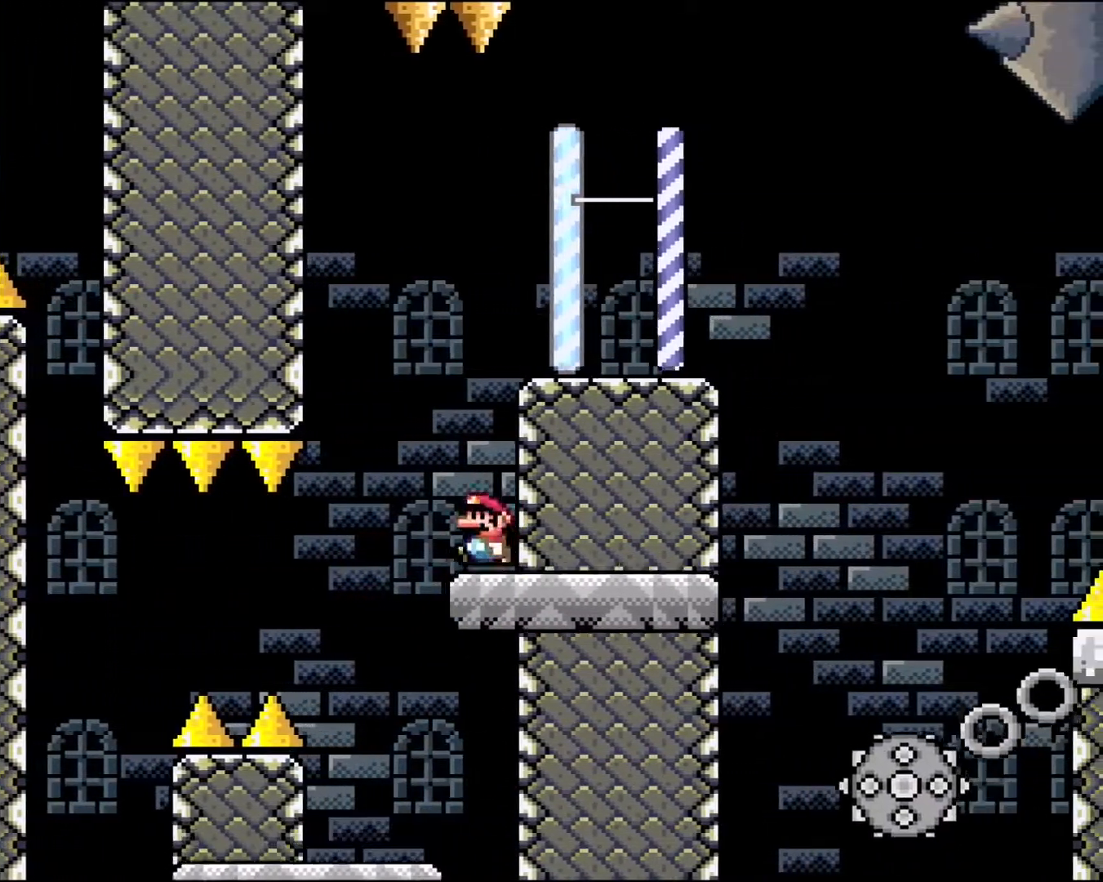
{"buttons": ["Y", "DPAD_RIGHT"], "events": [[33, "DPAD_LEFT", "up"], [67, "B", "down"], [83, "DPAD_RIGHT", "down"], [417, "B", "up"]]}
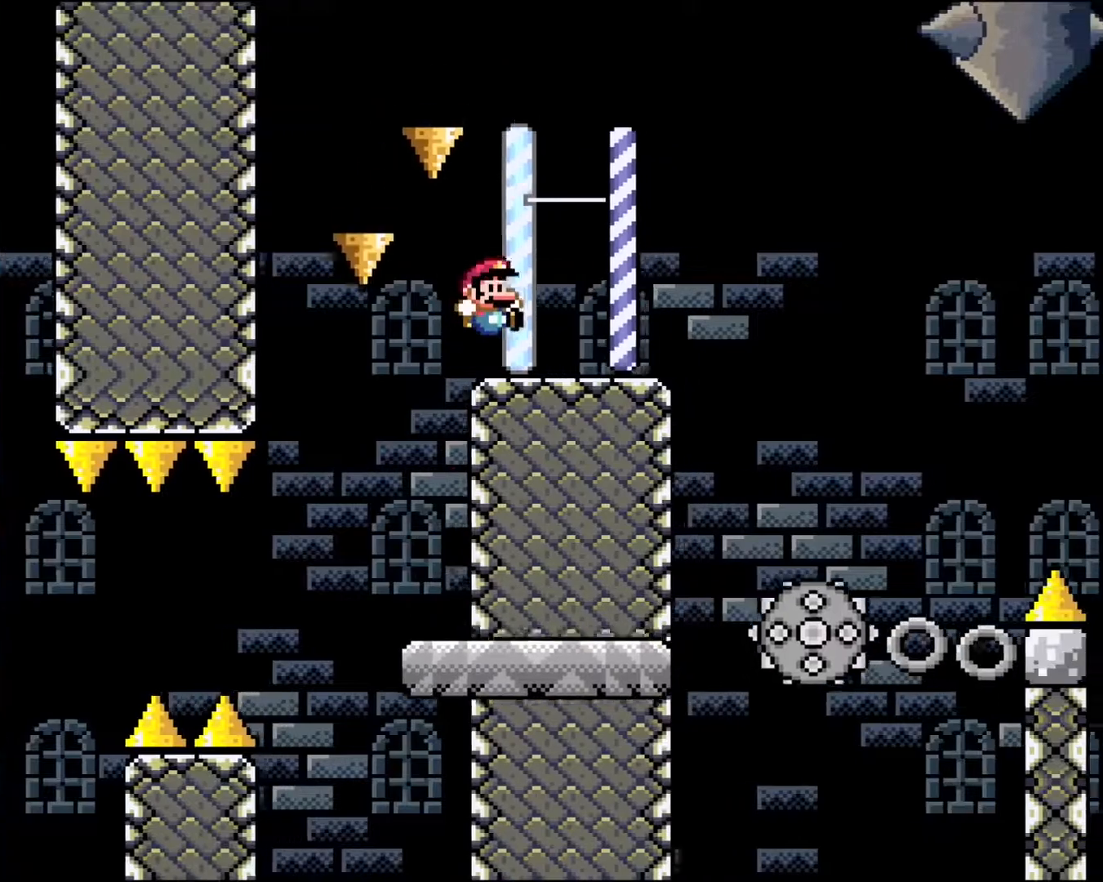
{"buttons": ["Y"], "events": [[117, "DPAD_RIGHT", "up"], [183, "B", "down"], [183, "DPAD_LEFT", "down"], [350, "B", "up"], [383, "DPAD_LEFT", "up"]]}
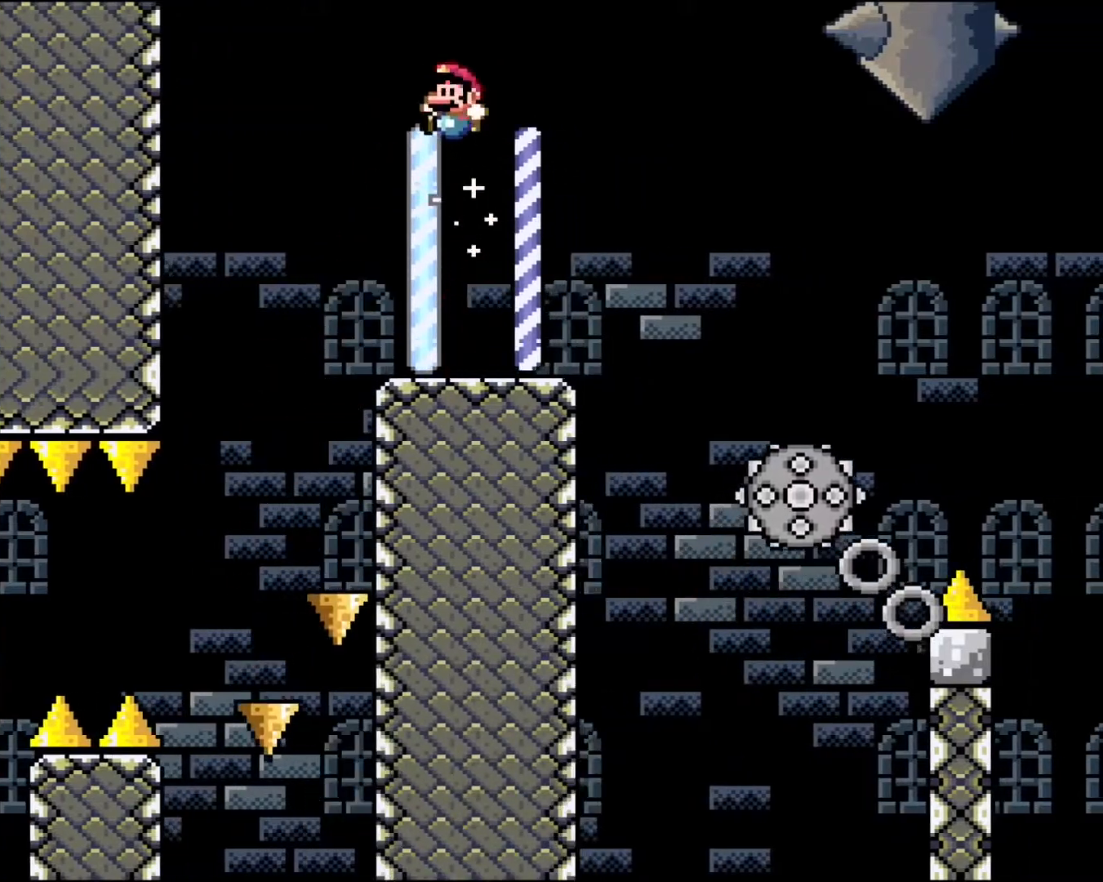
{"buttons": ["X", "DPAD_RIGHT"], "events": [[17, "DPAD_RIGHT", "down"], [133, "DPAD_RIGHT", "up"], [200, "Y", "up"], [383, "X", "down"], [500, "DPAD_RIGHT", "down"]]}
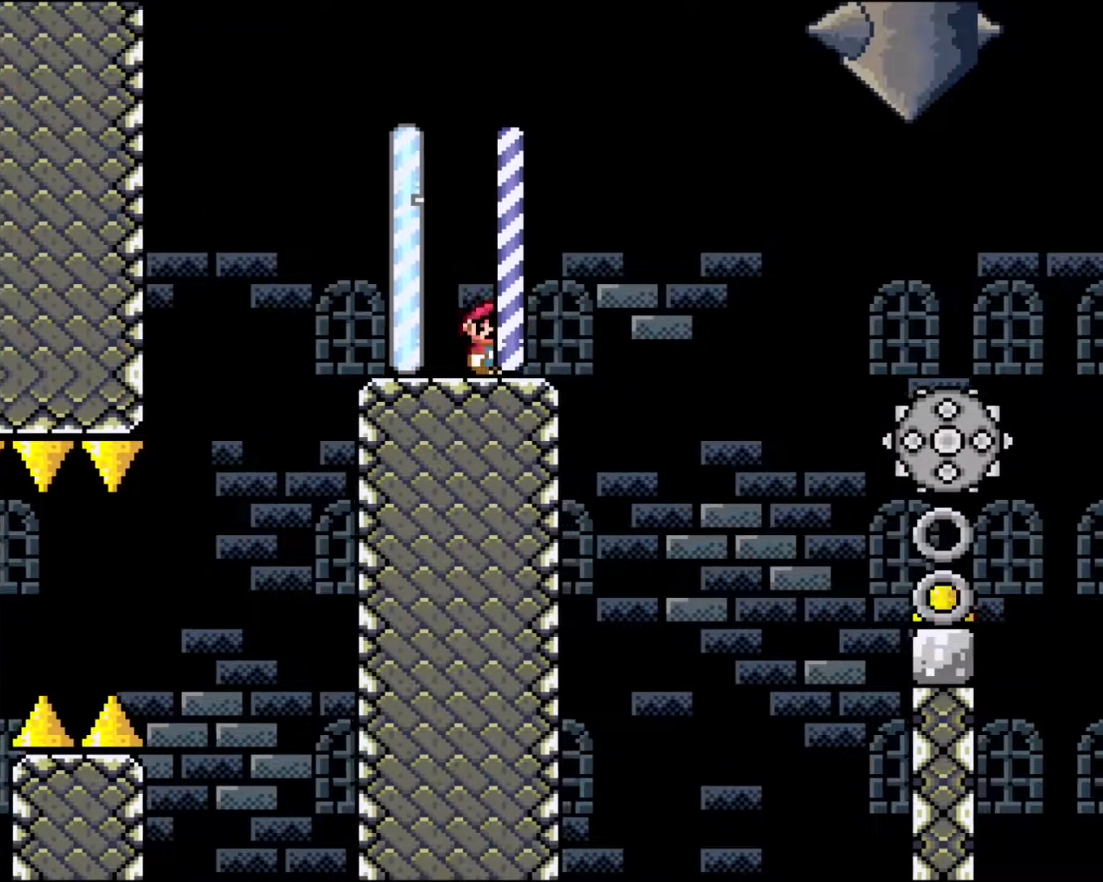
{"buttons": ["X"], "events": [[150, "DPAD_RIGHT", "up"]]}
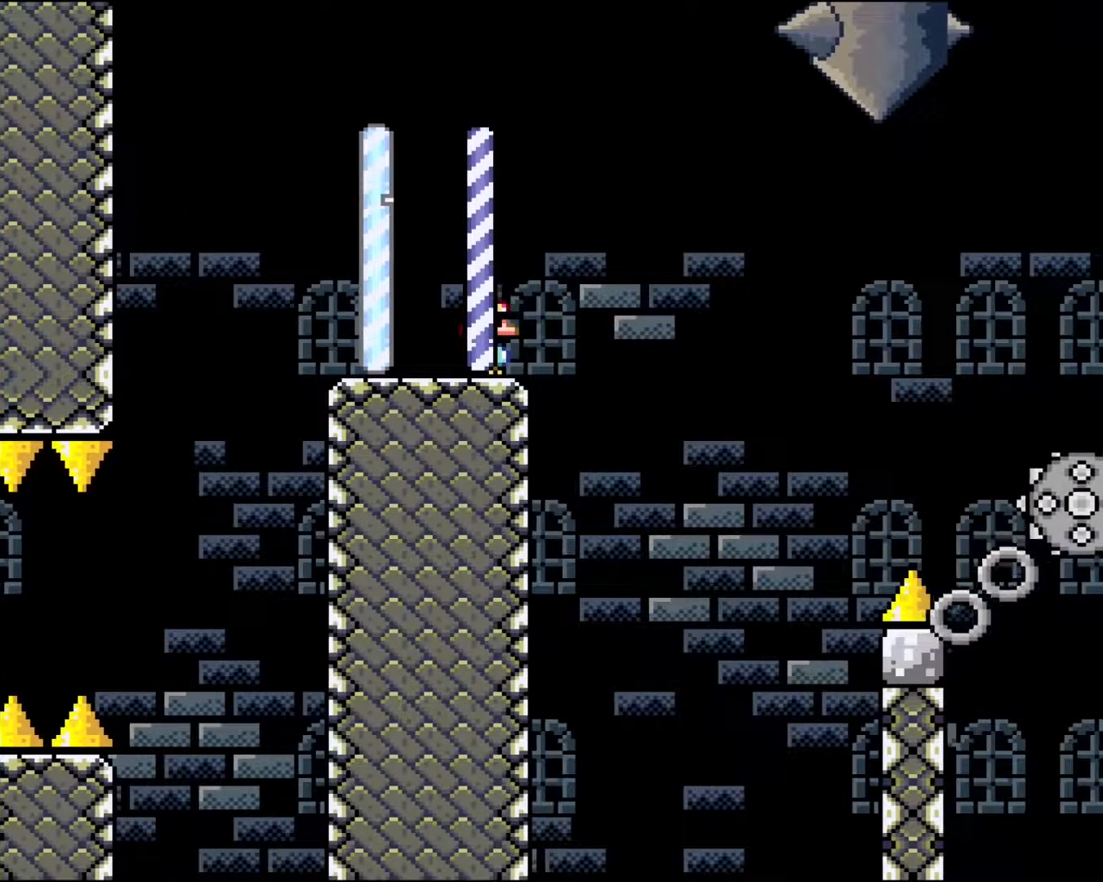
{"buttons": ["X"], "events": []}
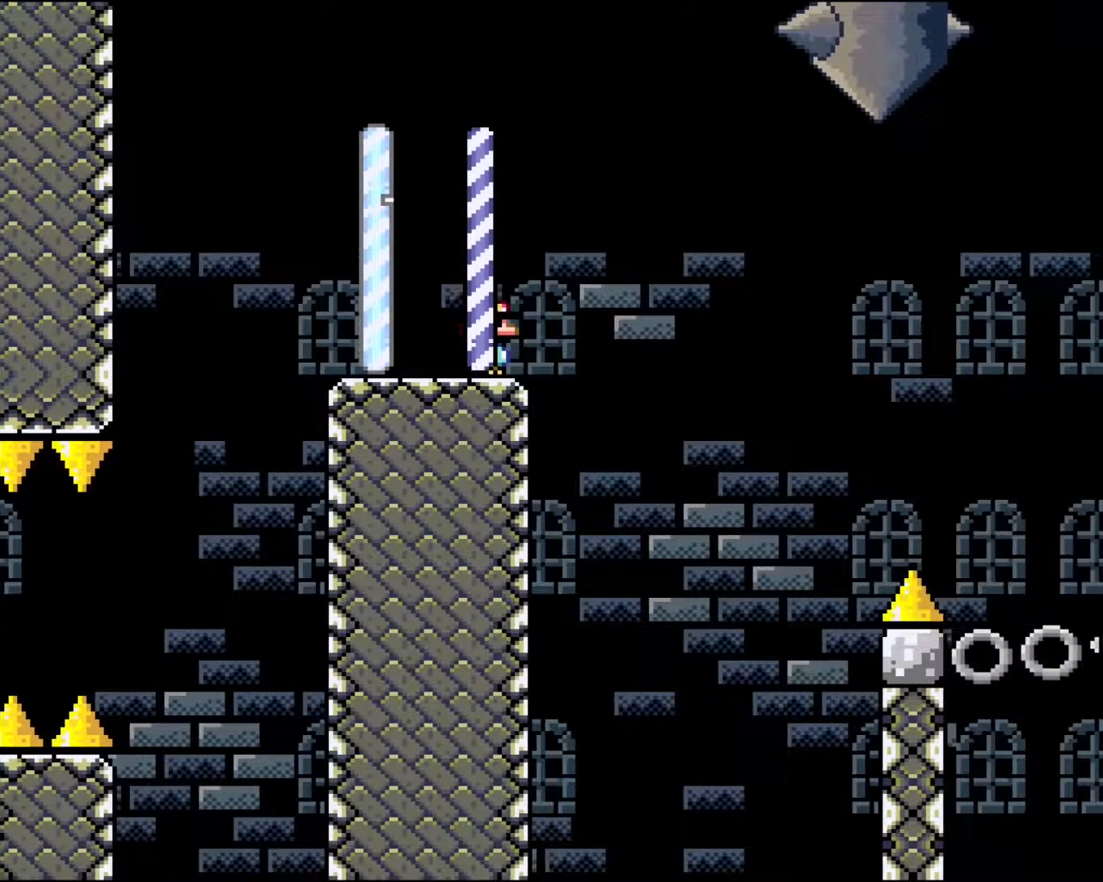
{"buttons": ["X"], "events": []}
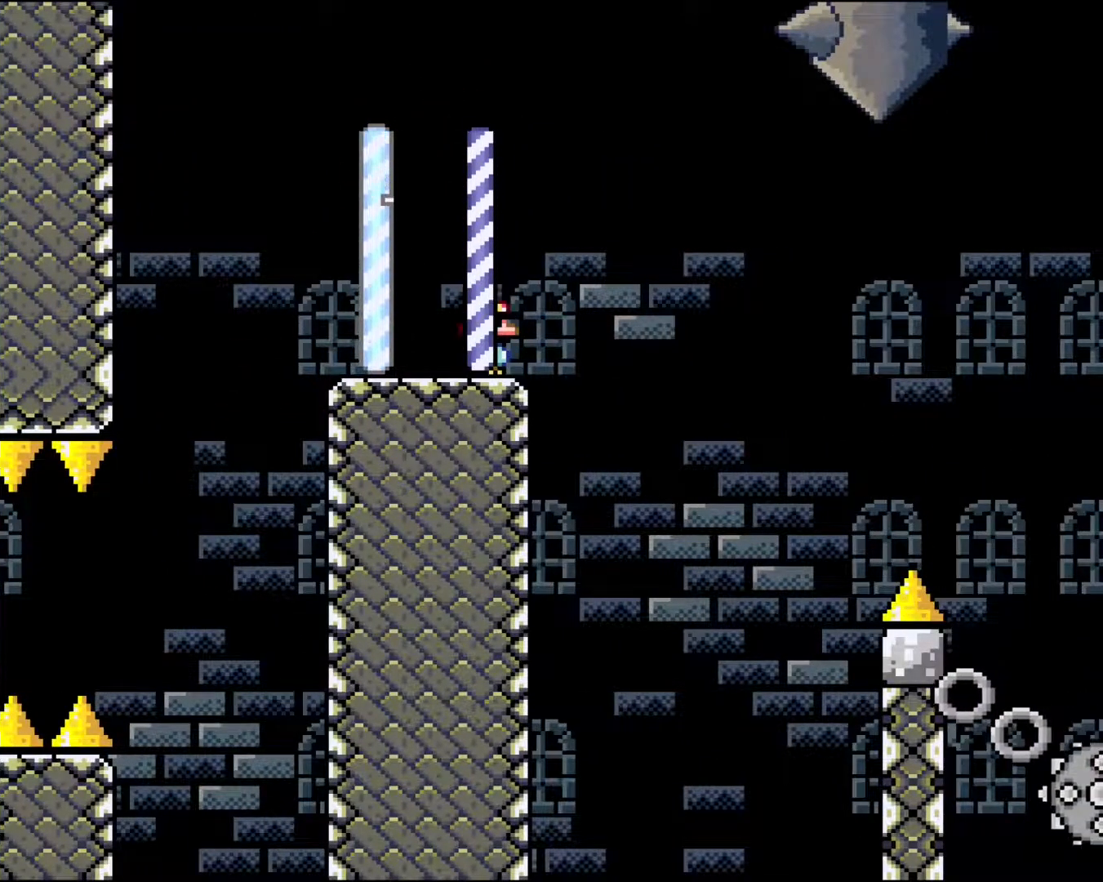
{"buttons": ["A", "X", "DPAD_RIGHT"], "events": [[333, "DPAD_RIGHT", "down"], [450, "A", "down"]]}
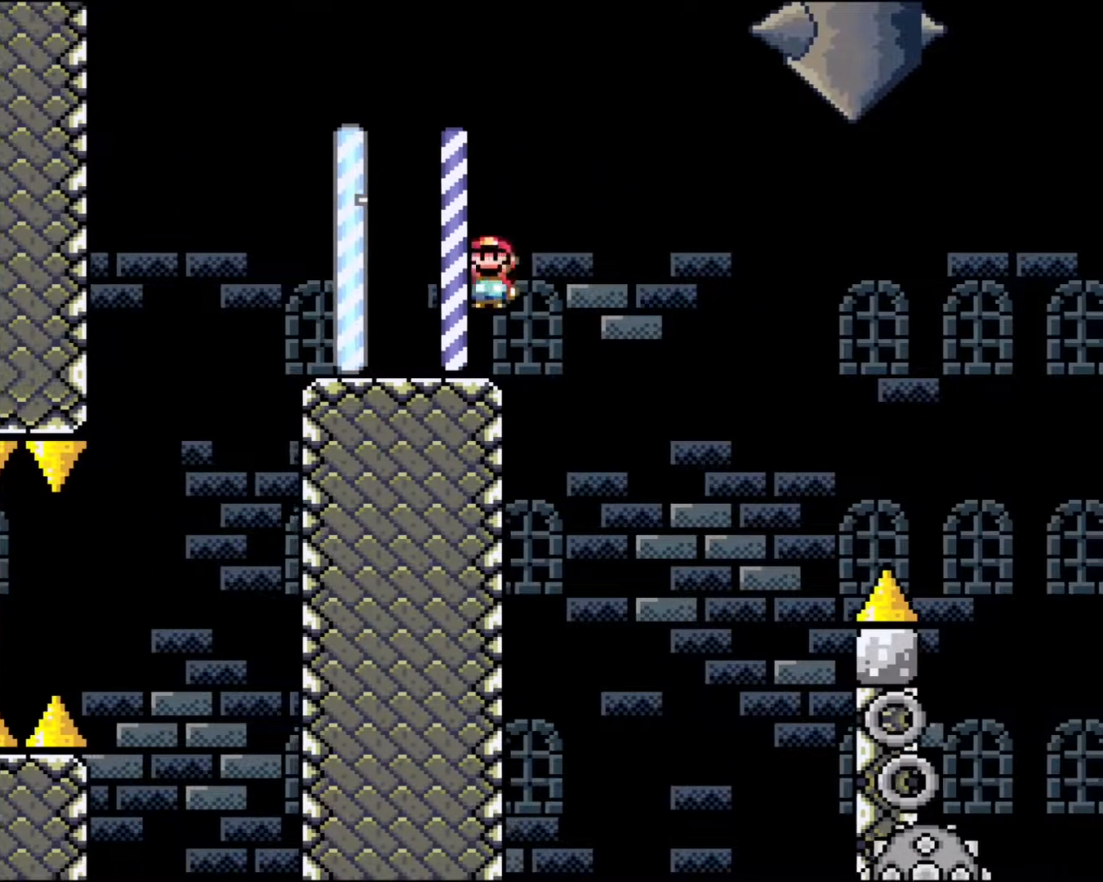
{"buttons": ["X", "DPAD_LEFT"], "events": [[150, "A", "up"], [217, "DPAD_RIGHT", "up"], [400, "DPAD_LEFT", "down"]]}
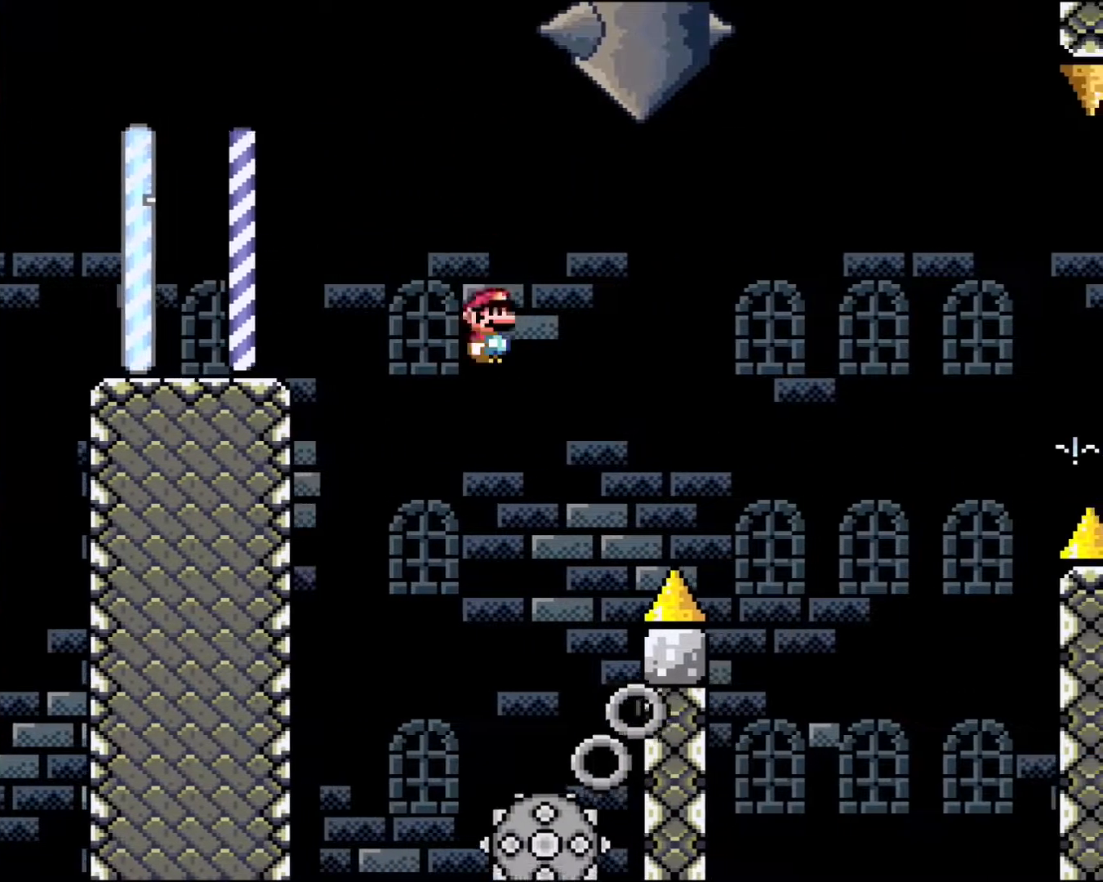
{"buttons": ["A", "X"], "events": [[50, "A", "down"], [83, "DPAD_LEFT", "up"]]}
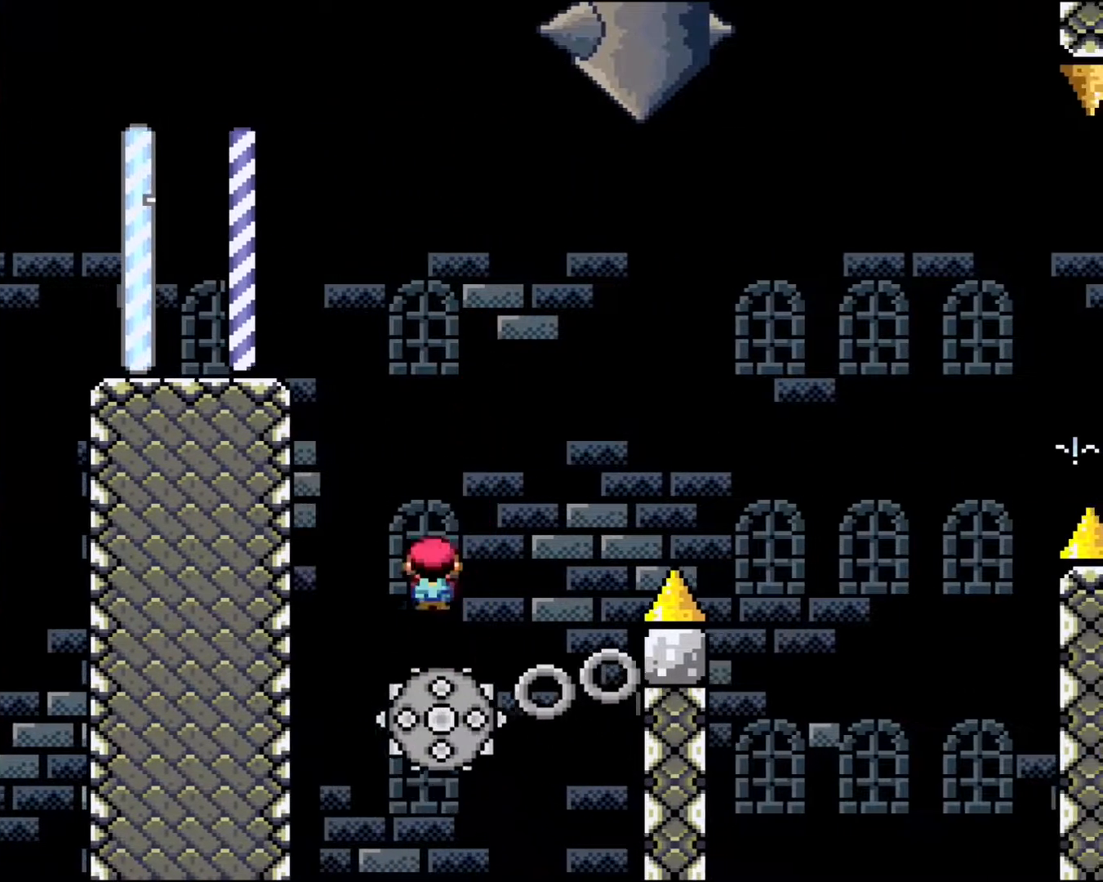
{"buttons": ["X"], "events": [[217, "DPAD_RIGHT", "down"], [283, "A", "up"], [350, "DPAD_RIGHT", "up"]]}
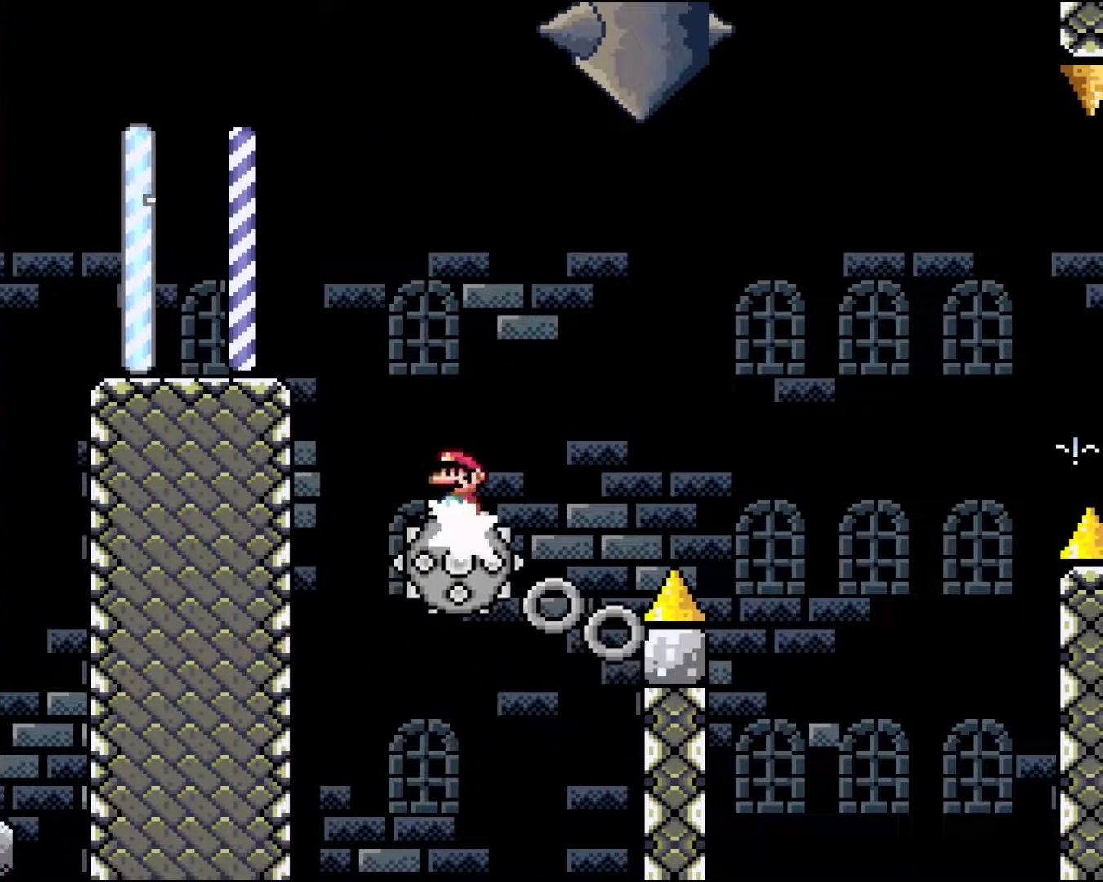
{"buttons": ["X"], "events": [[383, "DPAD_RIGHT", "down"], [383, "X", "up"], [433, "X", "down"], [500, "DPAD_RIGHT", "up"]]}
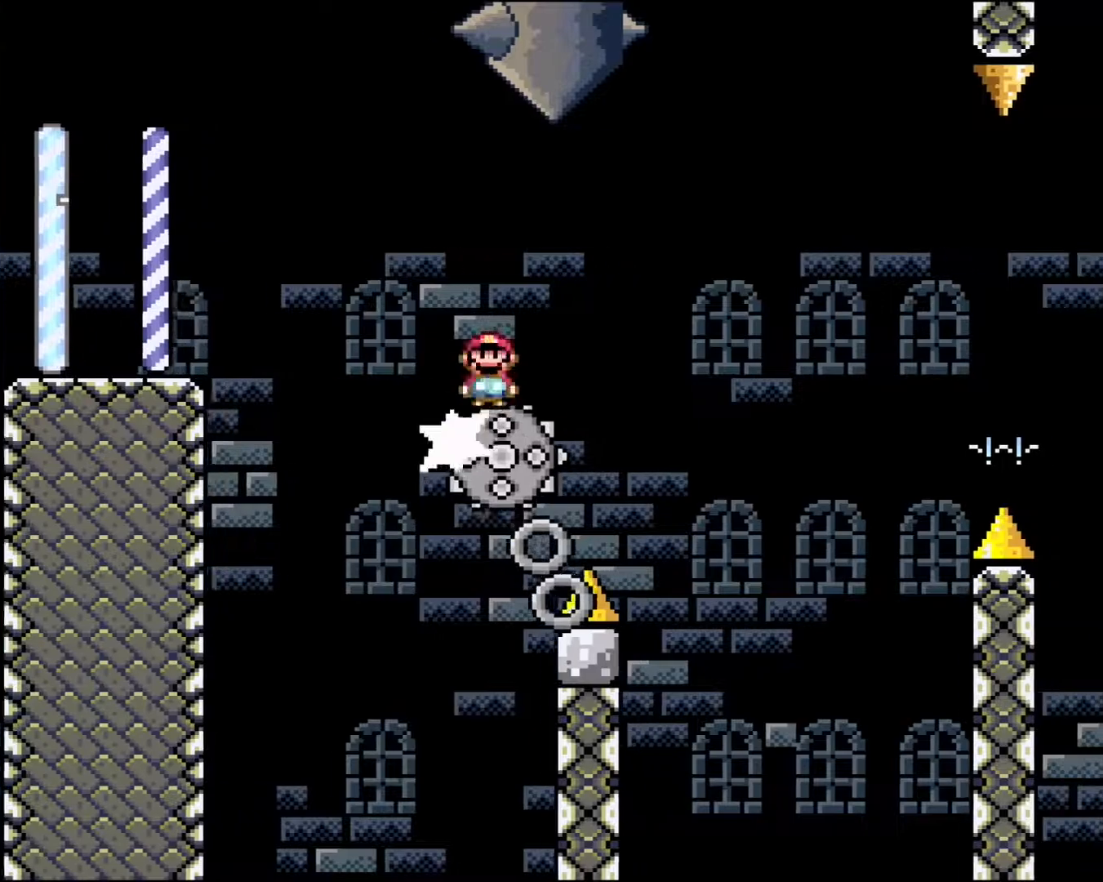
{"buttons": ["A", "X"], "events": [[367, "A", "down"]]}
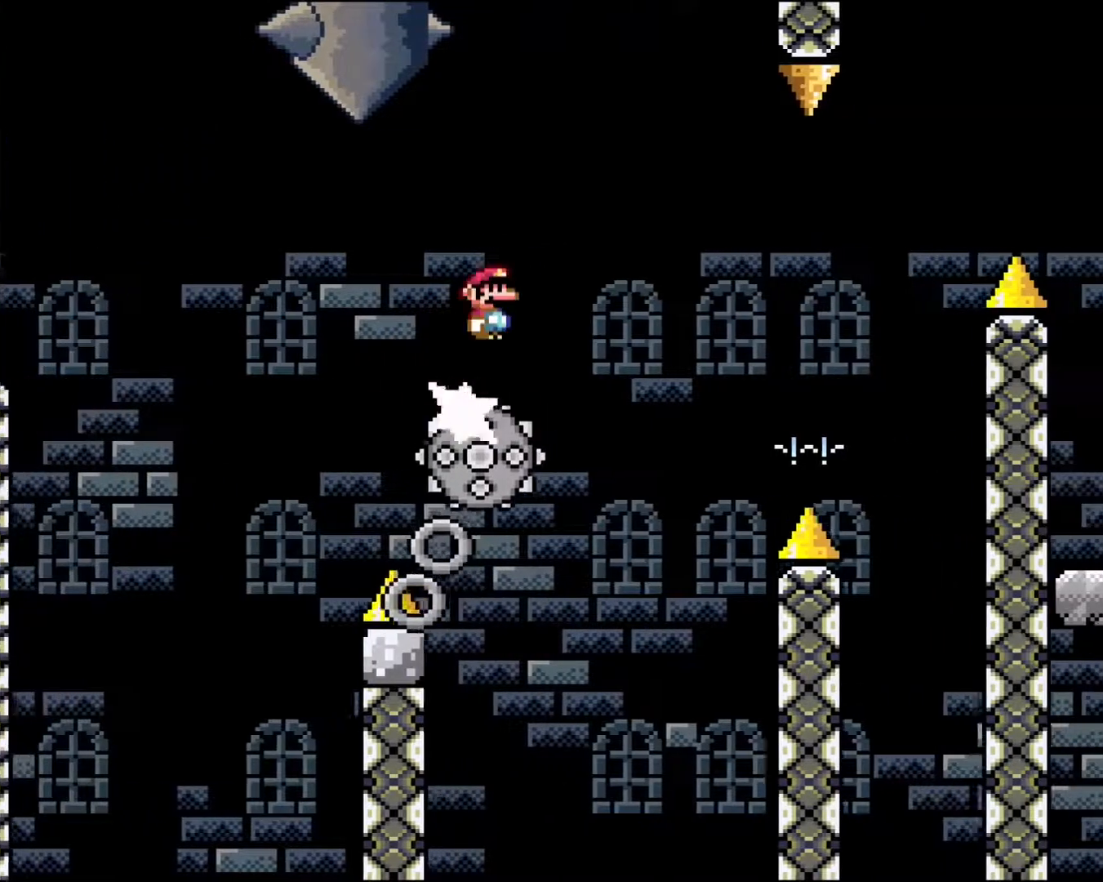
{"buttons": ["X"], "events": [[150, "A", "up"], [217, "DPAD_LEFT", "down"], [317, "DPAD_LEFT", "up"]]}
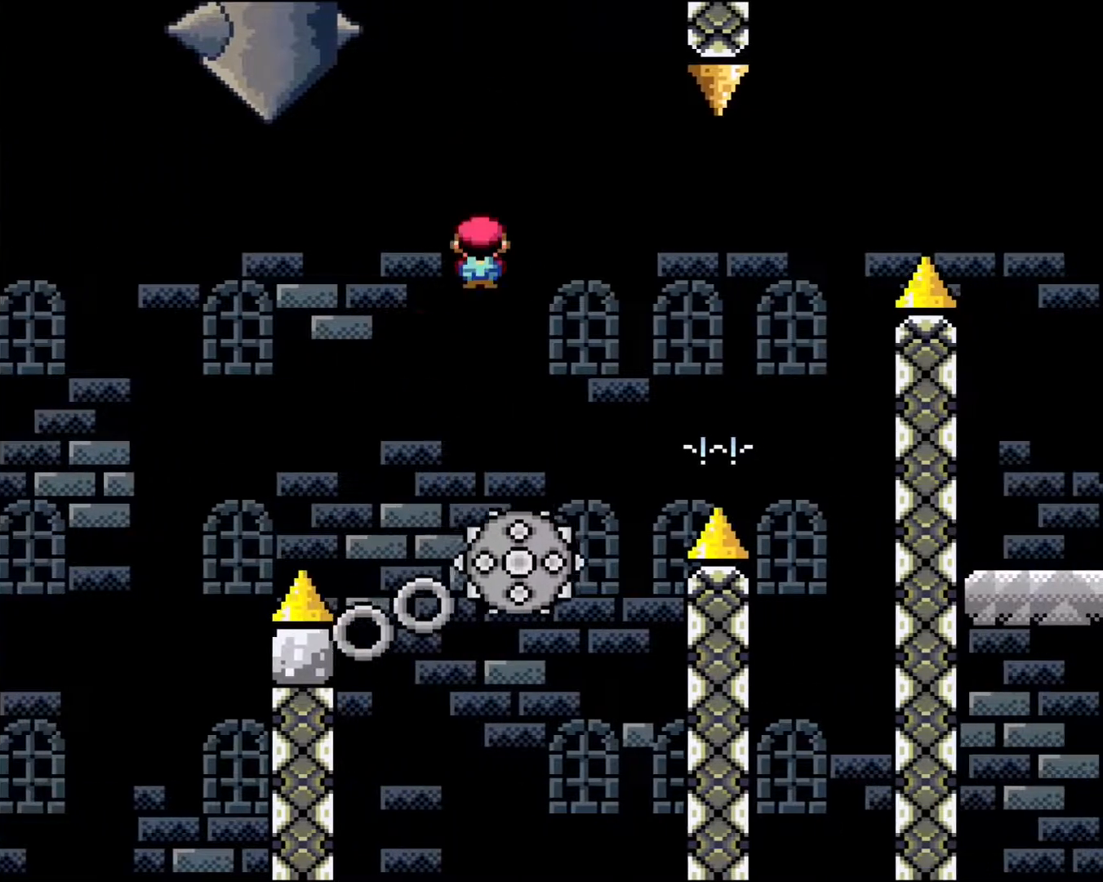
{"buttons": ["A", "X"], "events": [[117, "A", "down"], [133, "DPAD_RIGHT", "down"], [317, "DPAD_RIGHT", "up"]]}
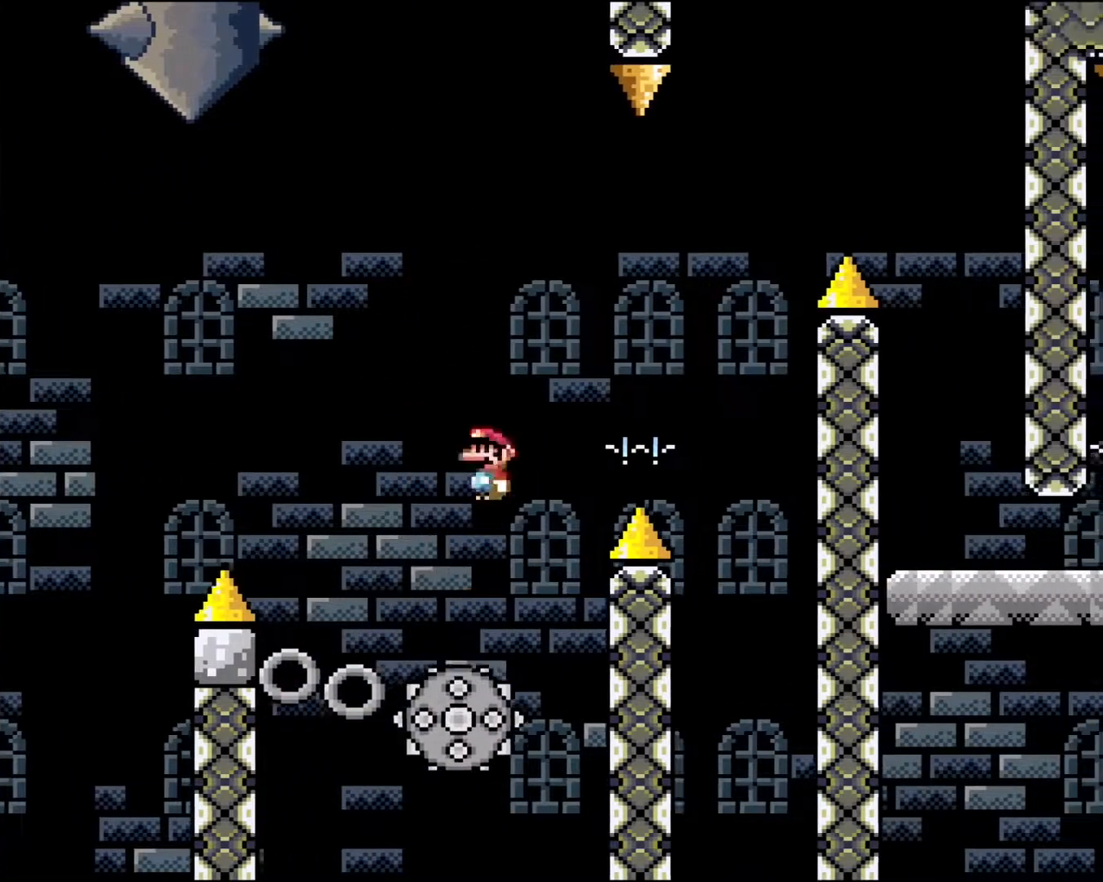
{"buttons": ["A", "X", "DPAD_LEFT"], "events": [[100, "DPAD_LEFT", "down"]]}
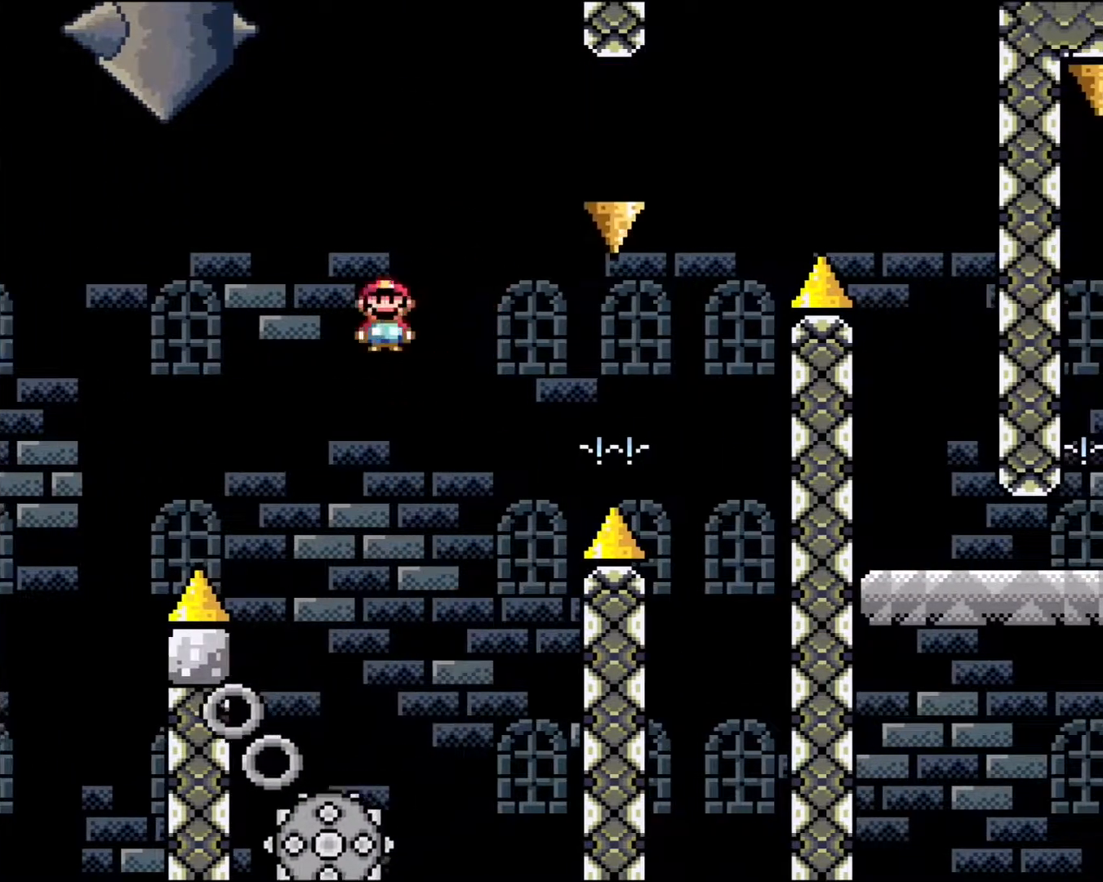
{"buttons": ["A", "X"], "events": [[500, "DPAD_LEFT", "up"]]}
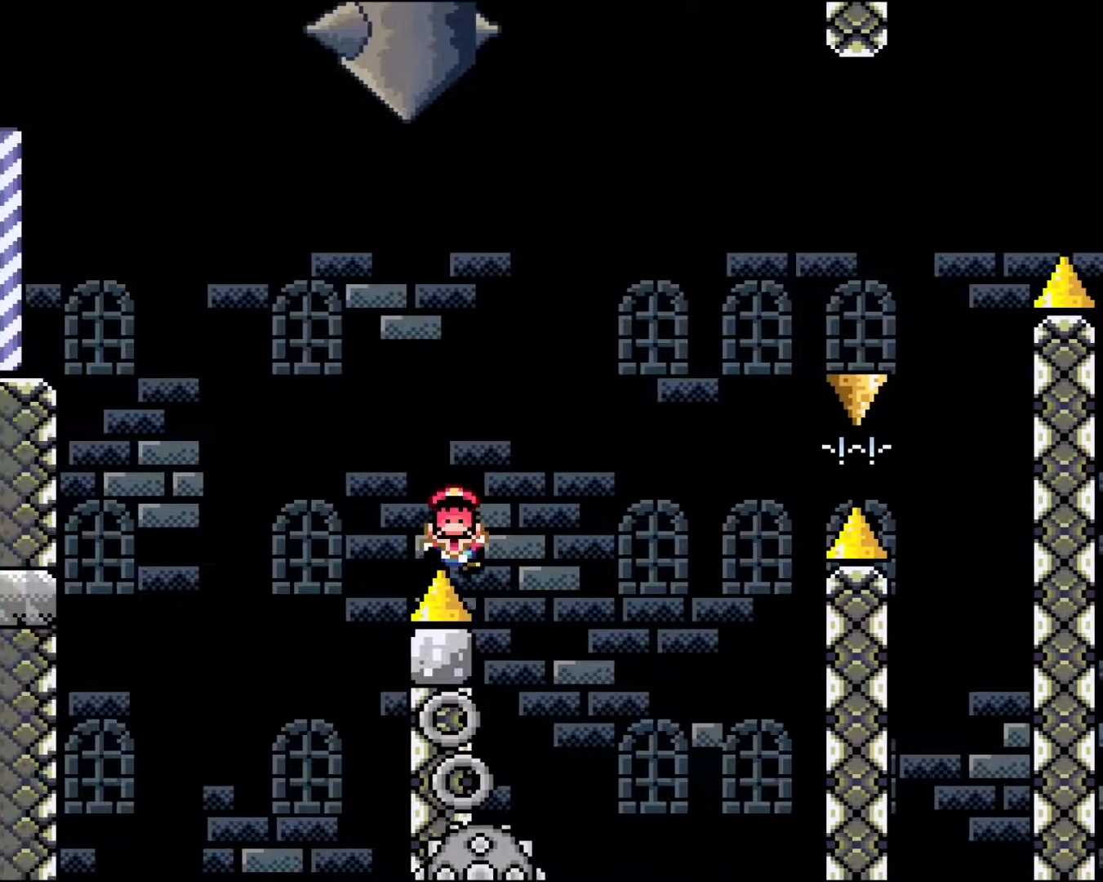
{"buttons": [], "events": [[150, "X", "up"], [167, "A", "up"], [300, "A", "down"], [333, "X", "down"], [483, "A", "up"], [483, "X", "up"]]}
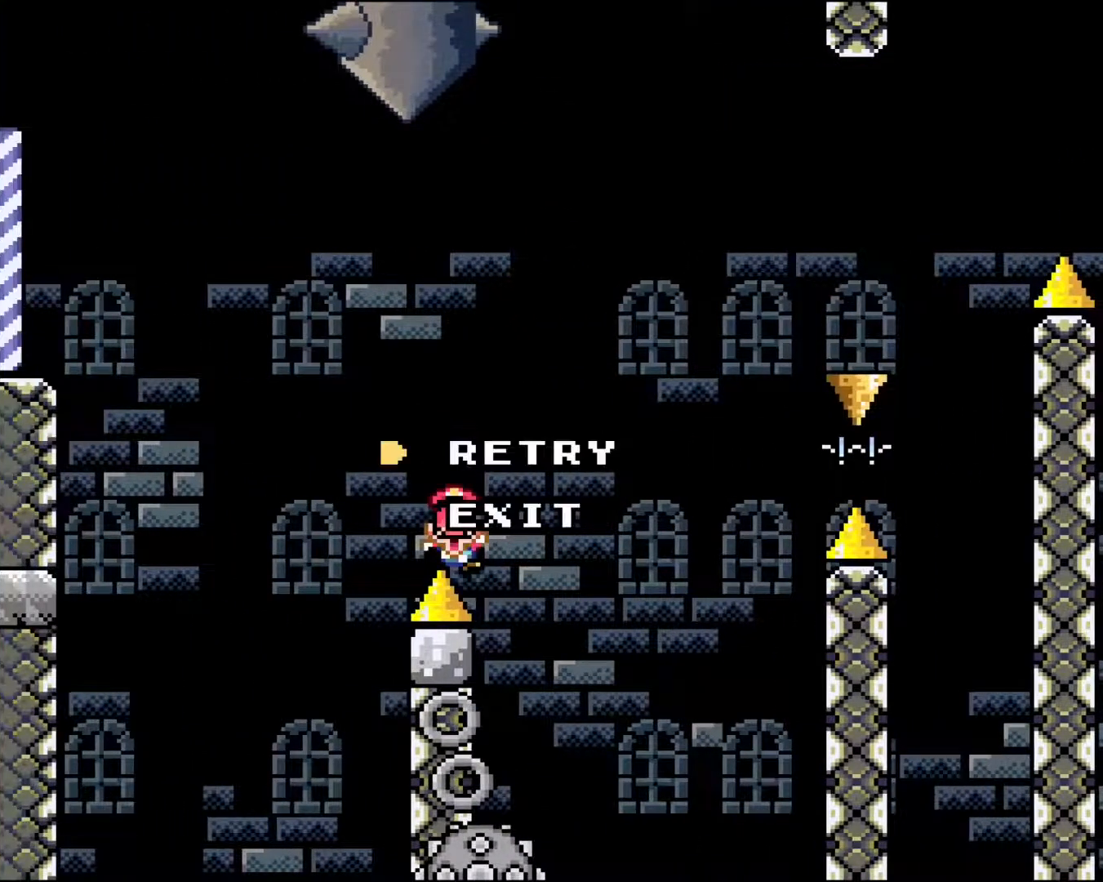
{"buttons": [], "events": [[83, "A", "down"], [117, "X", "down"], [217, "X", "up"], [250, "A", "up"], [367, "A", "down"], [400, "X", "down"], [483, "X", "up"], [500, "A", "up"]]}